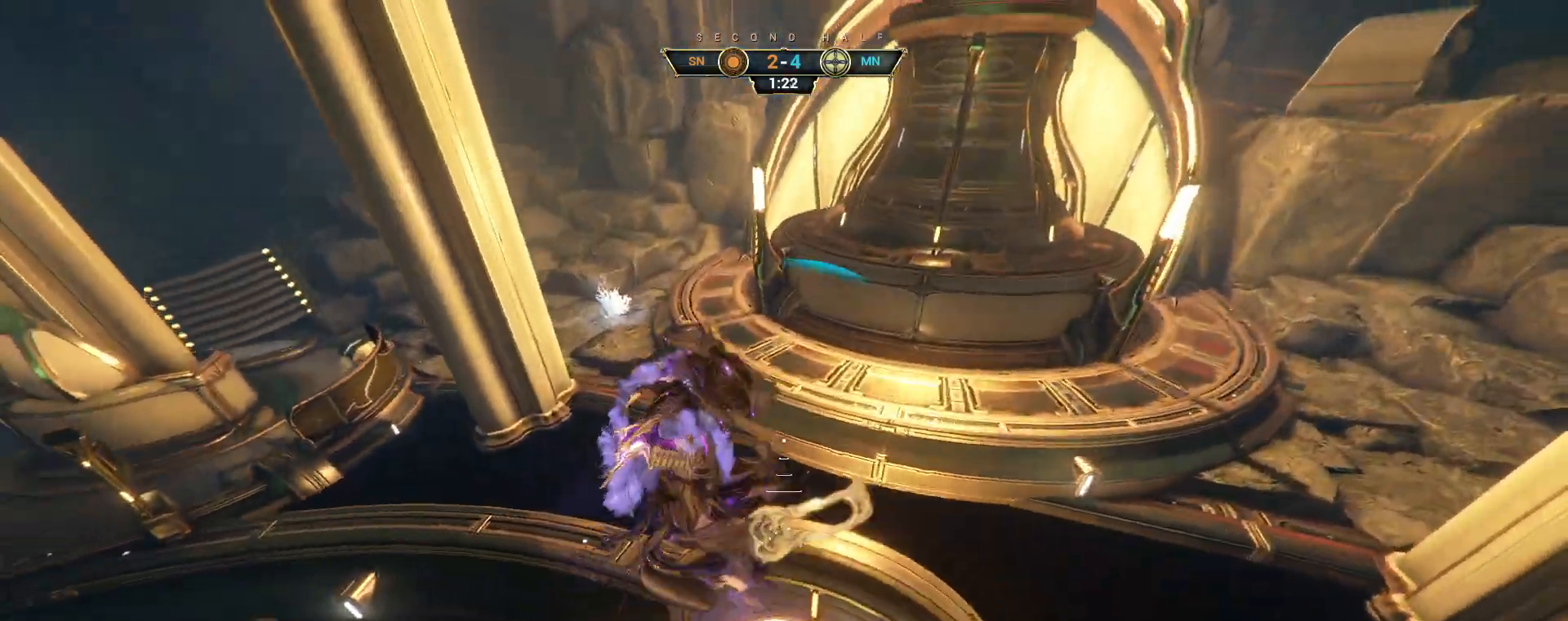
Gameplay with keyboard and mouse; each line is a JSON object with the keys and mouse buttons held at the frame after it. "events" lists presses ("down") and releases ("up") of "a", "ctrl", "d", "e", "q", "s", "shift", "space", "w", "mouse_left", "mouse_wheel", "mouse_right", "mouse_mb4" and "mouse_mb5" between this image and that frame as [ms after this image, input, new state], when the widget could be followed in between. "mouse_left", "mouse_wheel", "mouse_right", "mouse_mb4", "mouse_mb5" = the "left", "wheel", "right", "mb4", "mb5" buttons of the "mouse" list. No other keys are recorded. "wheel" means that the mouse wheel is clicked or scrolled. Not read: mouse_move.
{"keys": ["a", "w"], "mouse": [], "events": [[50, "a", "down"], [183, "mouse_left", "down"], [217, "mouse_wheel", "down"], [283, "mouse_wheel", "up"], [367, "mouse_left", "up"]]}
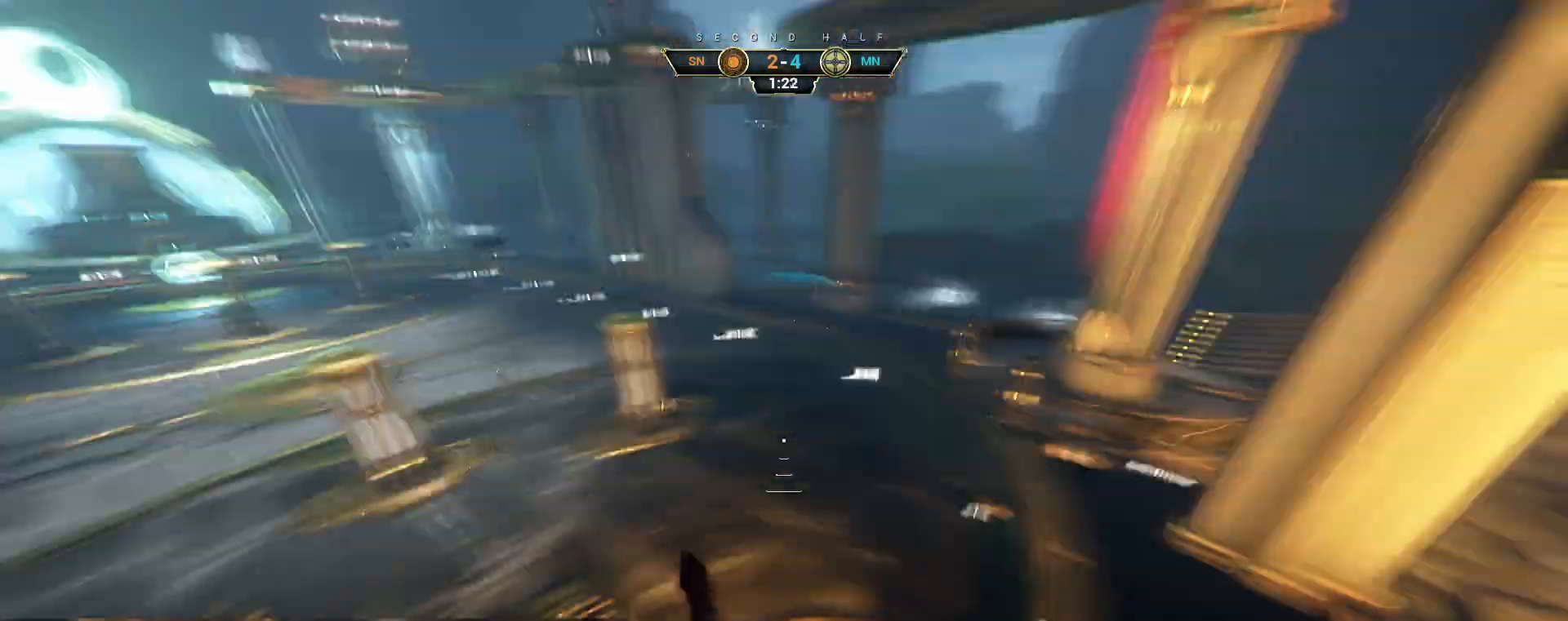
{"keys": ["w"], "mouse": [], "events": [[50, "a", "up"]]}
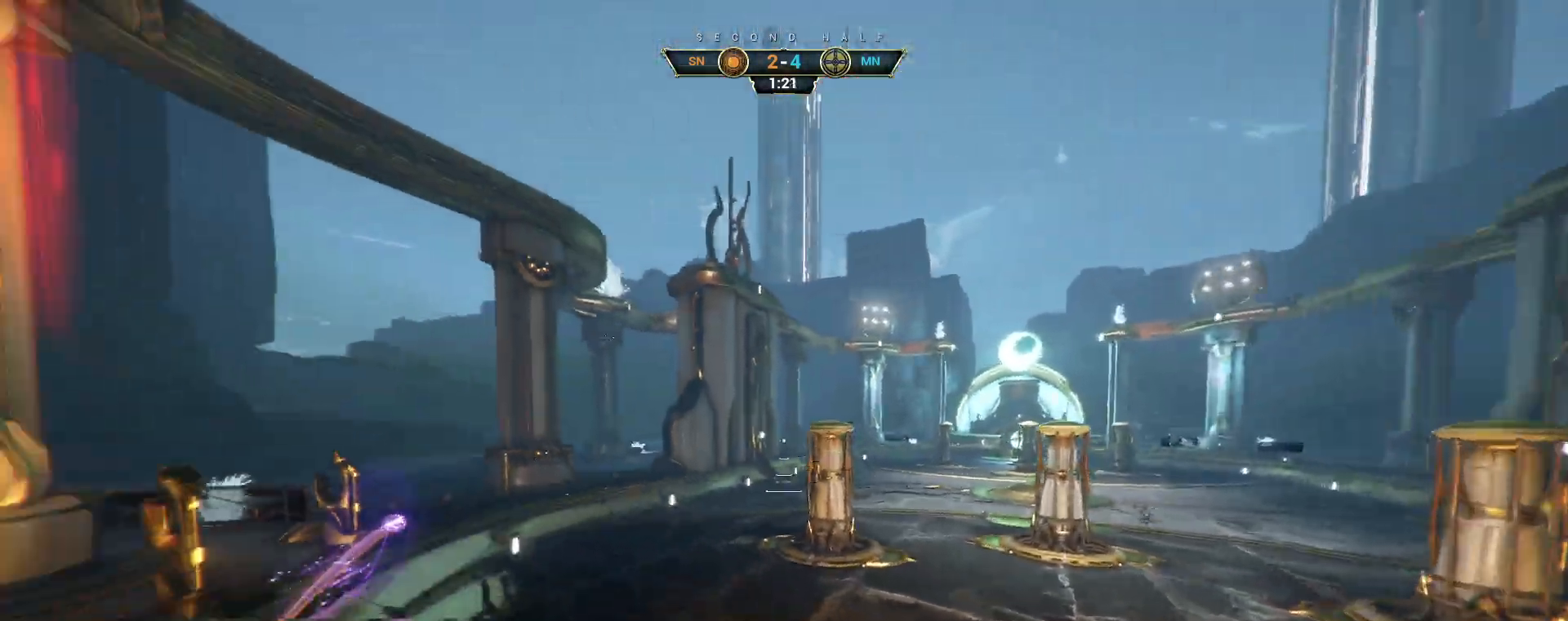
{"keys": ["w"], "mouse": []}
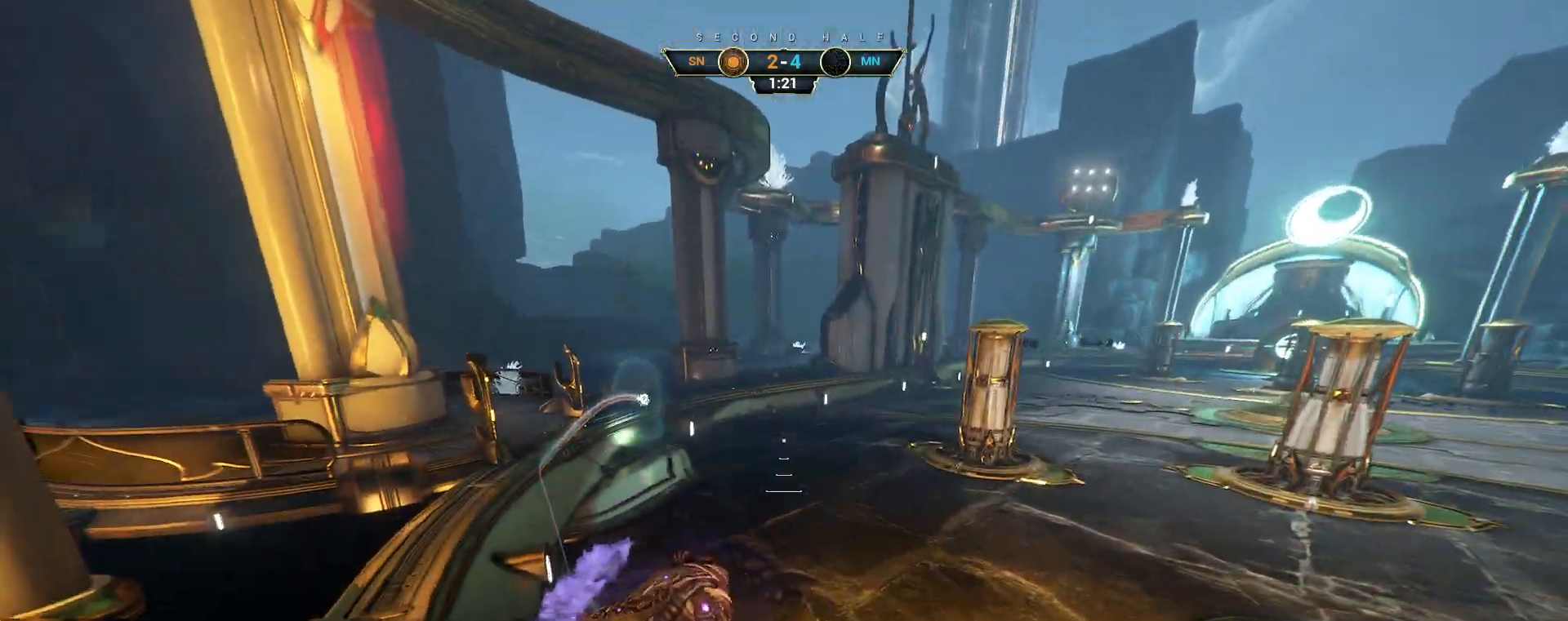
{"keys": ["ctrl", "space", "w"], "mouse": [], "events": [[467, "ctrl", "down"], [467, "space", "down"]]}
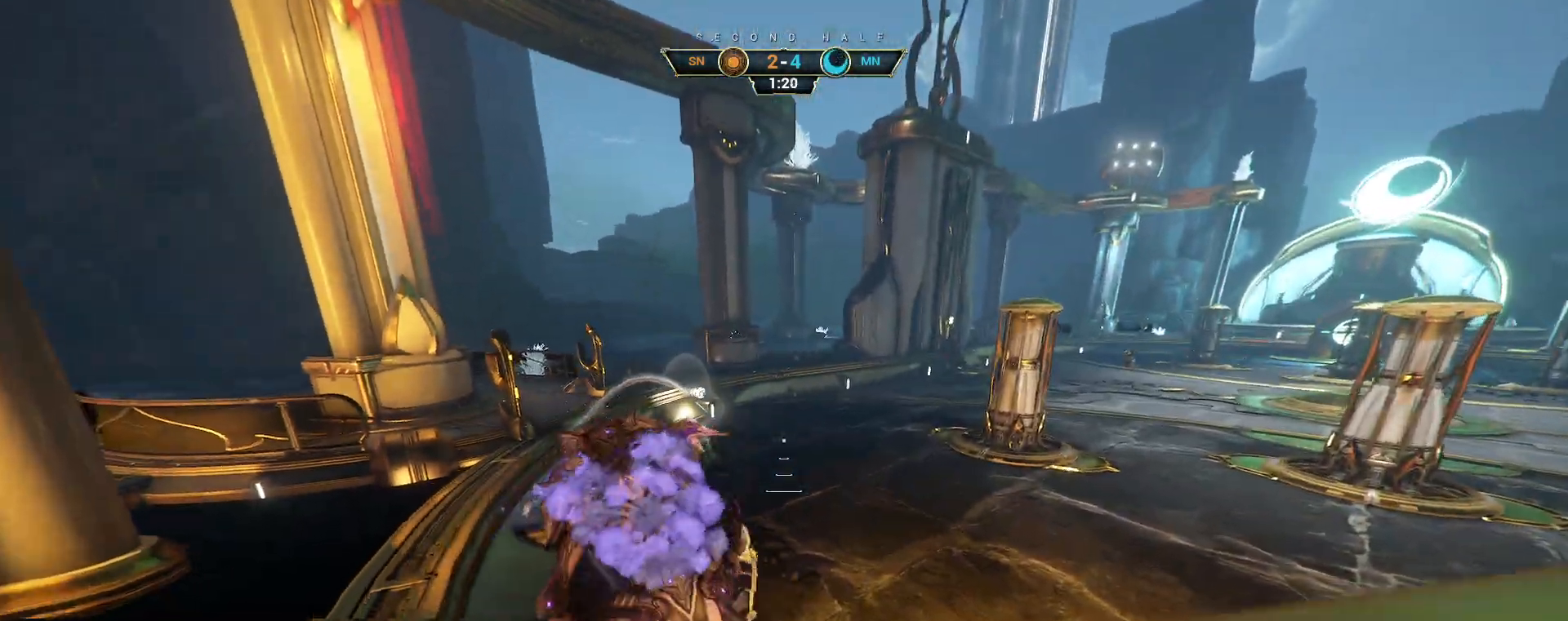
{"keys": ["a"], "mouse": [], "events": [[50, "space", "up"], [67, "ctrl", "up"], [117, "mouse_right", "down"], [133, "shift", "down"], [150, "space", "down"], [200, "mouse_right", "up"], [233, "shift", "up"], [233, "space", "up"], [267, "mouse_right", "down"], [350, "mouse_right", "up"], [400, "a", "down"], [400, "mouse_right", "down"], [467, "w", "up"], [483, "mouse_right", "up"]]}
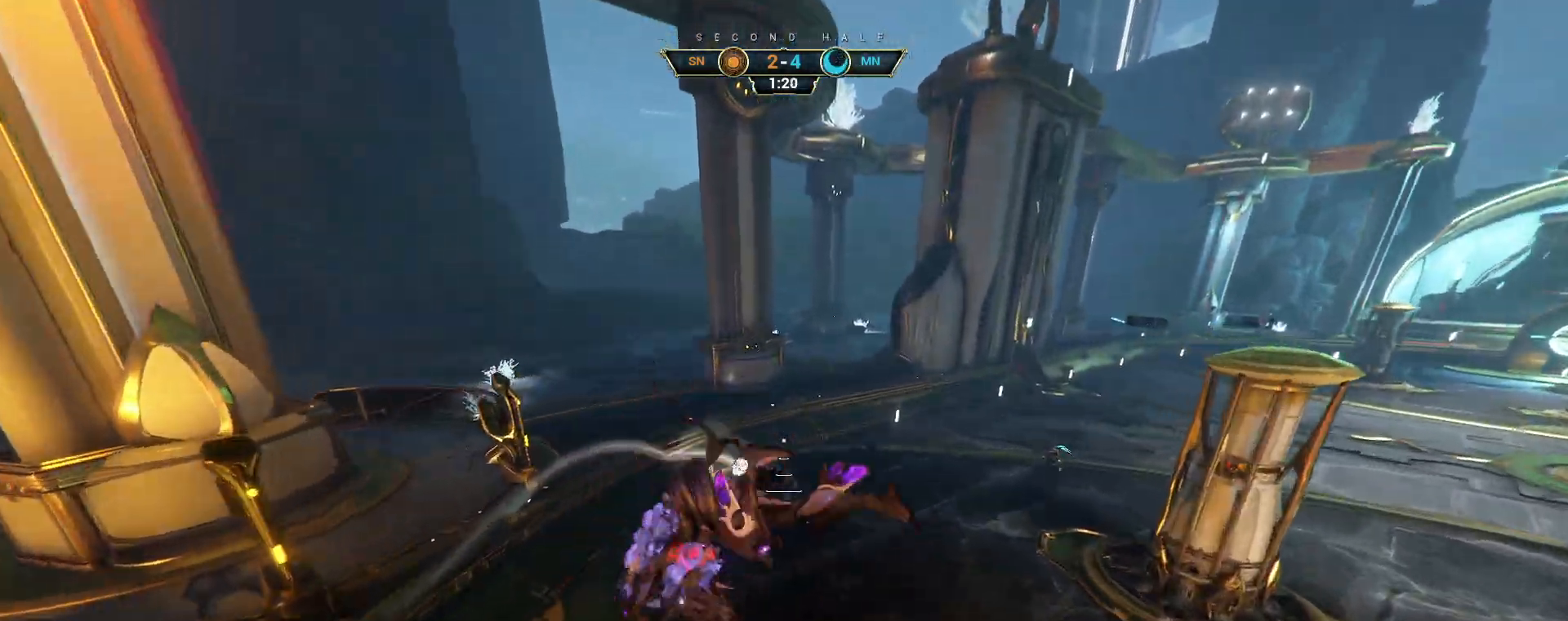
{"keys": ["w"], "mouse": [], "events": [[33, "a", "up"], [500, "w", "down"]]}
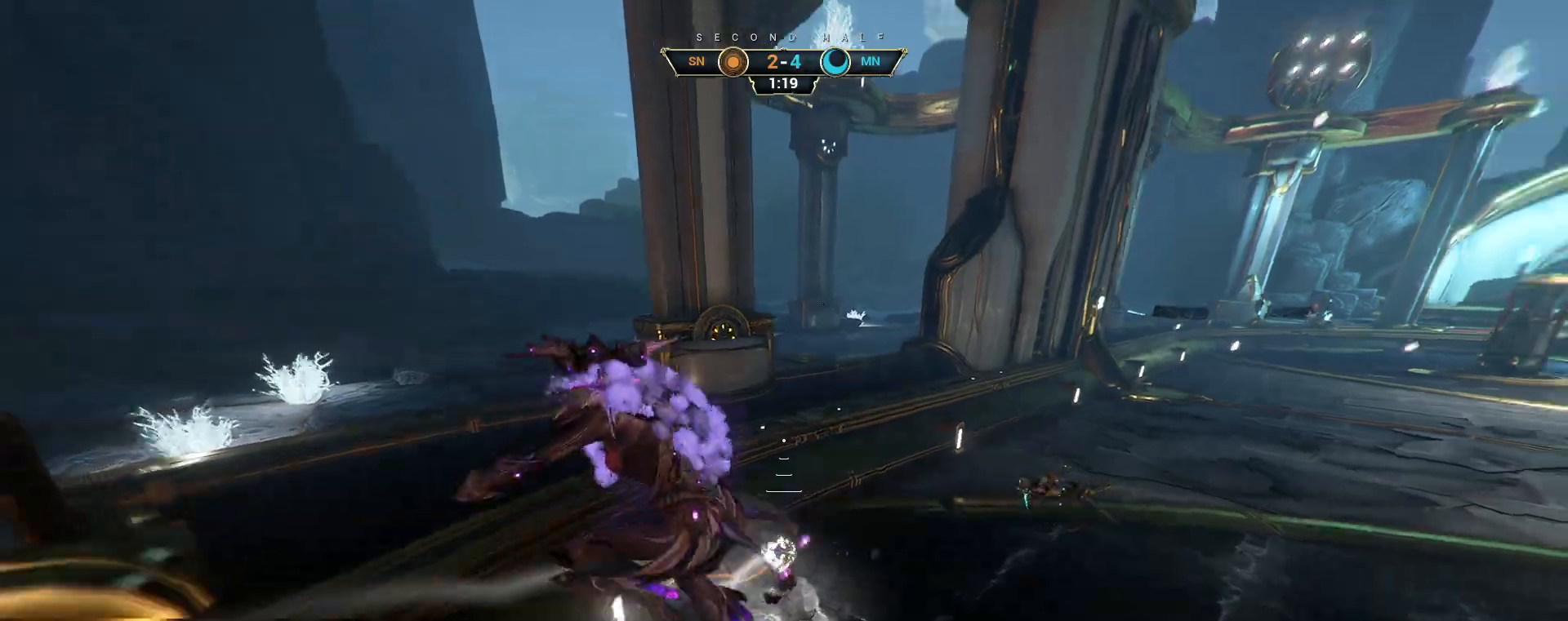
{"keys": ["w"], "mouse": [], "events": [[100, "e", "down"], [183, "e", "up"], [383, "a", "down"], [450, "a", "up"]]}
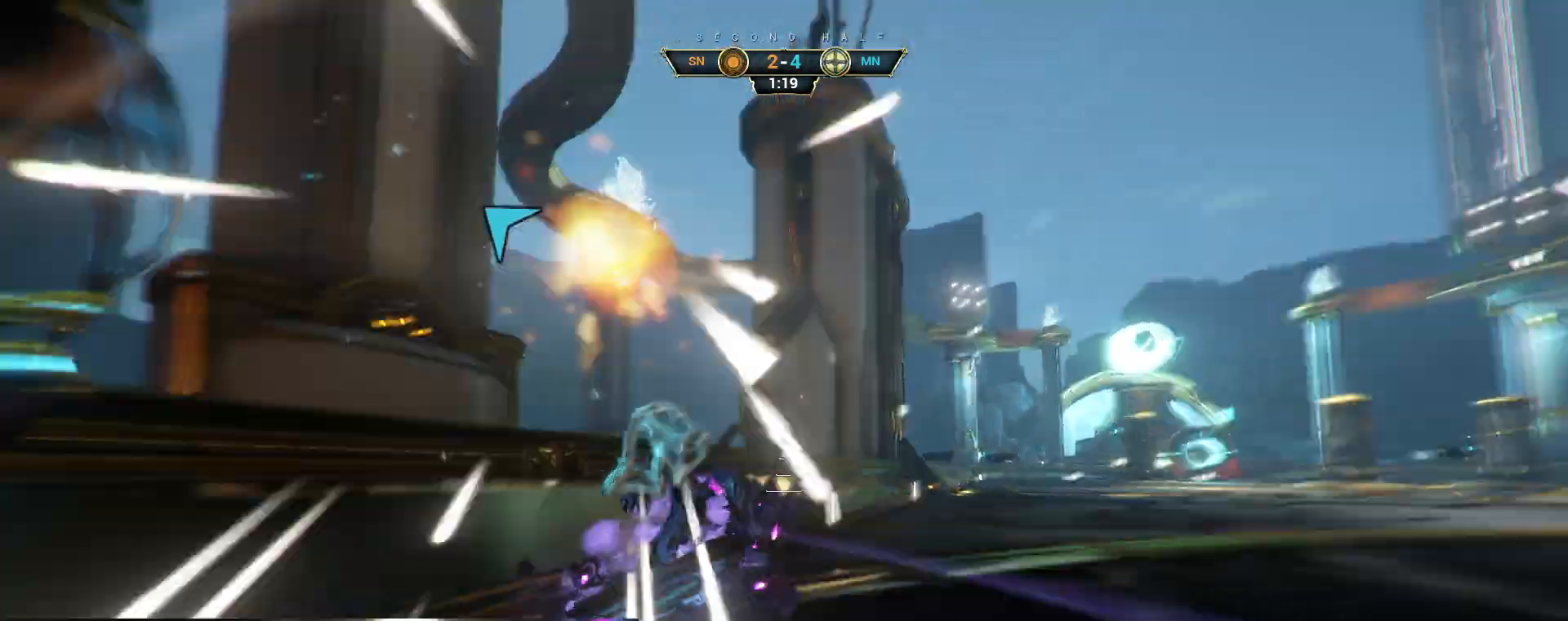
{"keys": ["w"], "mouse": [], "events": []}
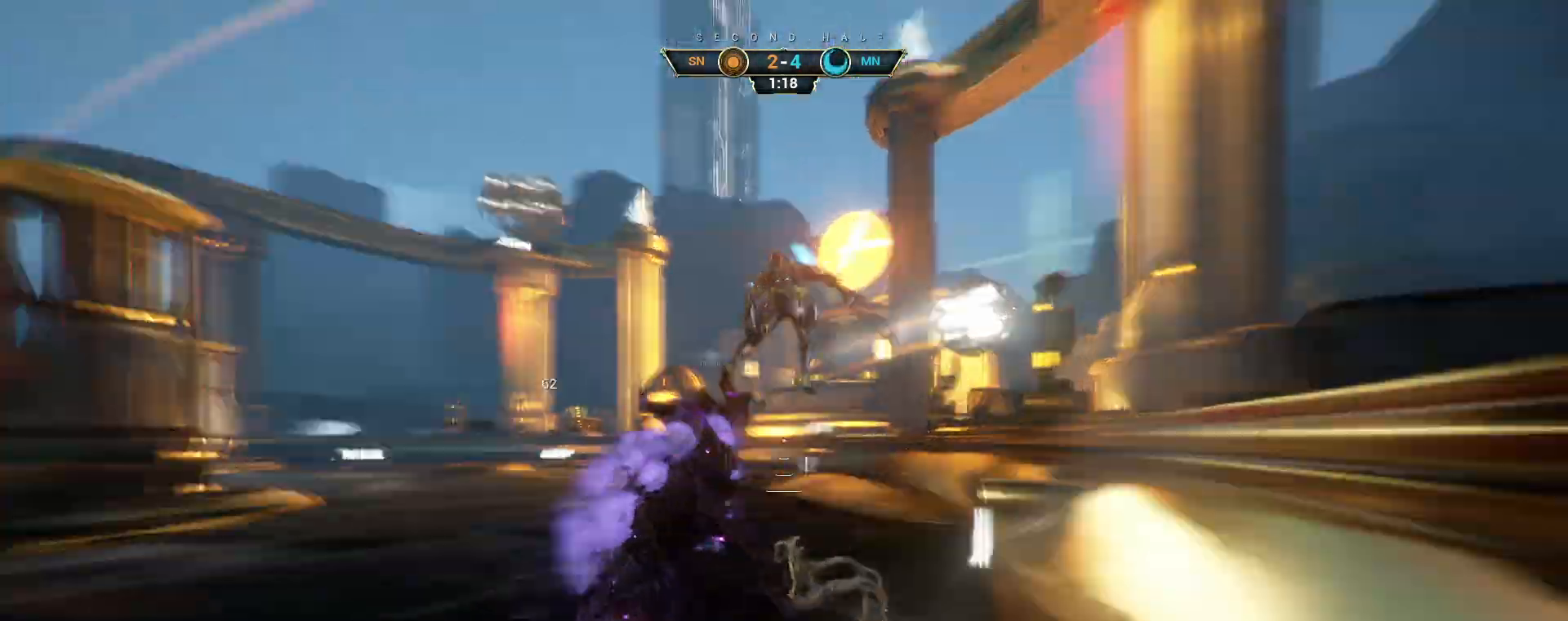
{"keys": ["ctrl", "space", "w"], "mouse": []}
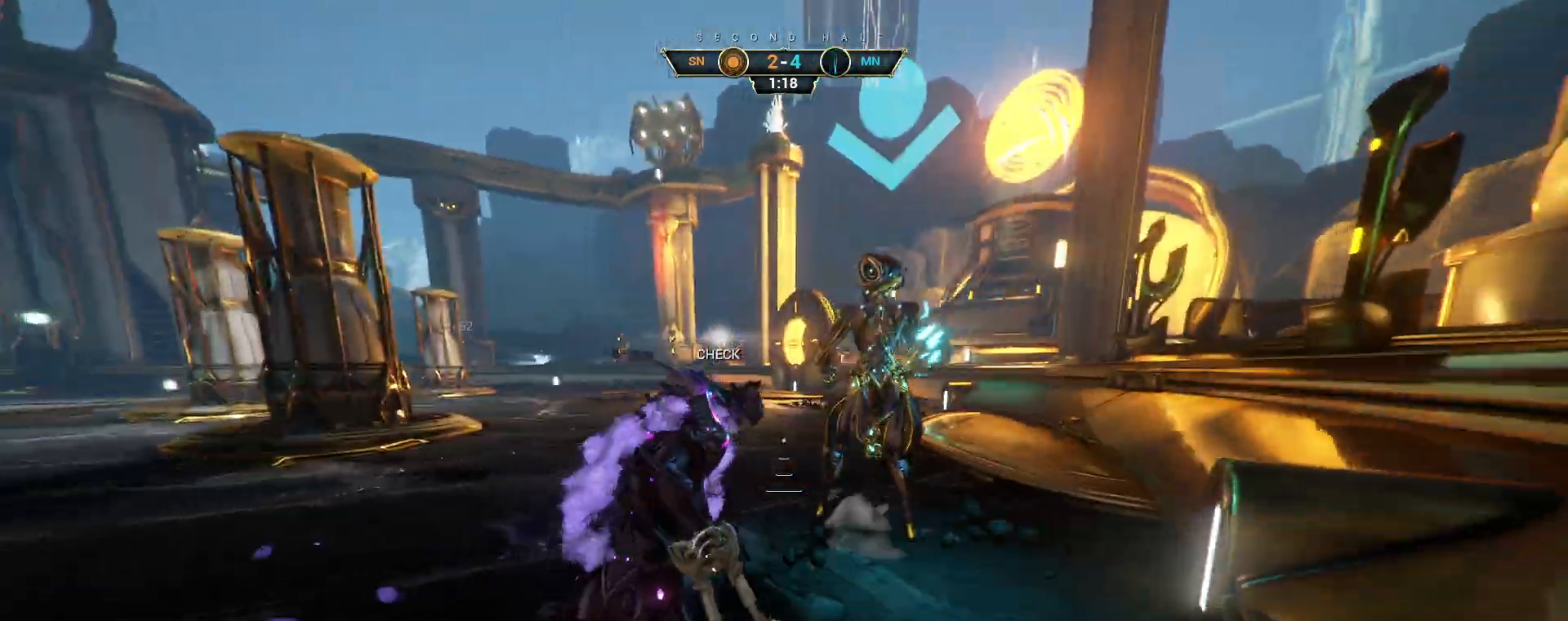
{"keys": ["d"], "mouse": [], "events": [[33, "ctrl", "up"], [50, "space", "up"], [150, "mouse_right", "down"], [267, "mouse_right", "up"], [400, "d", "down"], [400, "w", "up"]]}
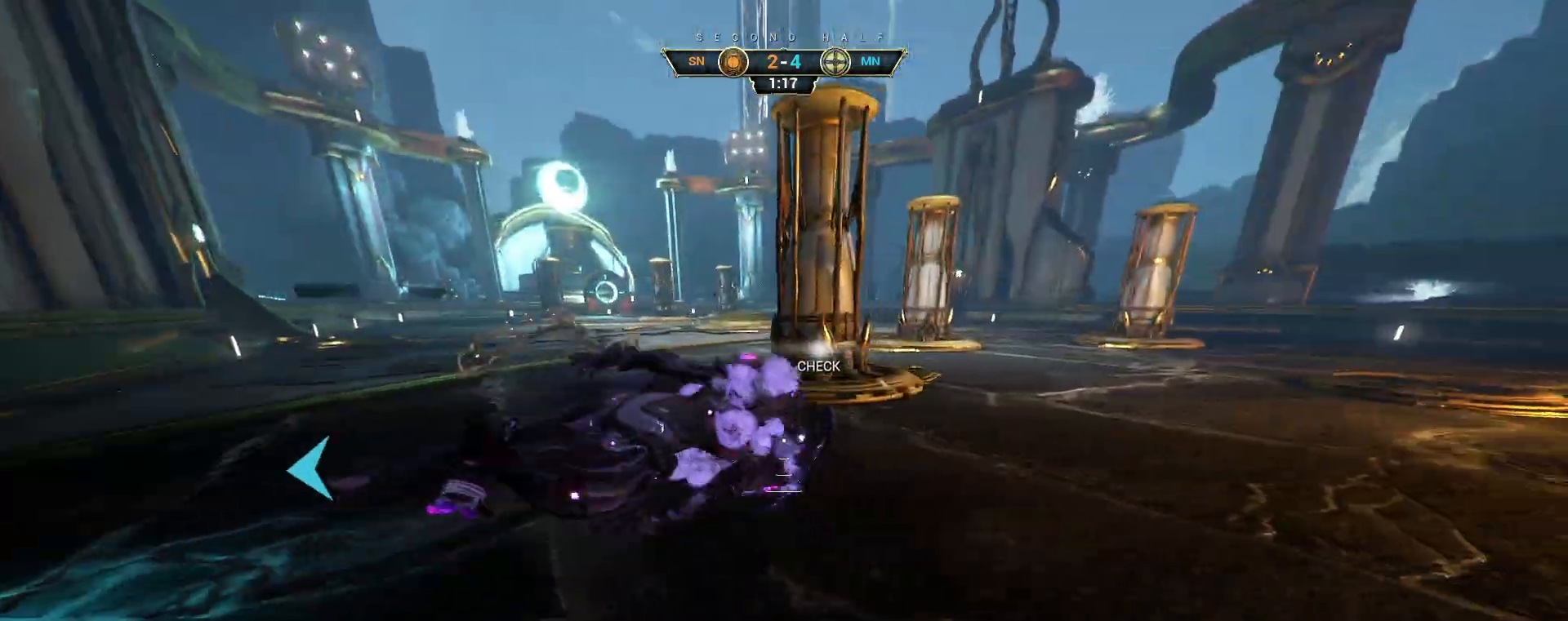
{"keys": ["d"], "mouse": [], "events": []}
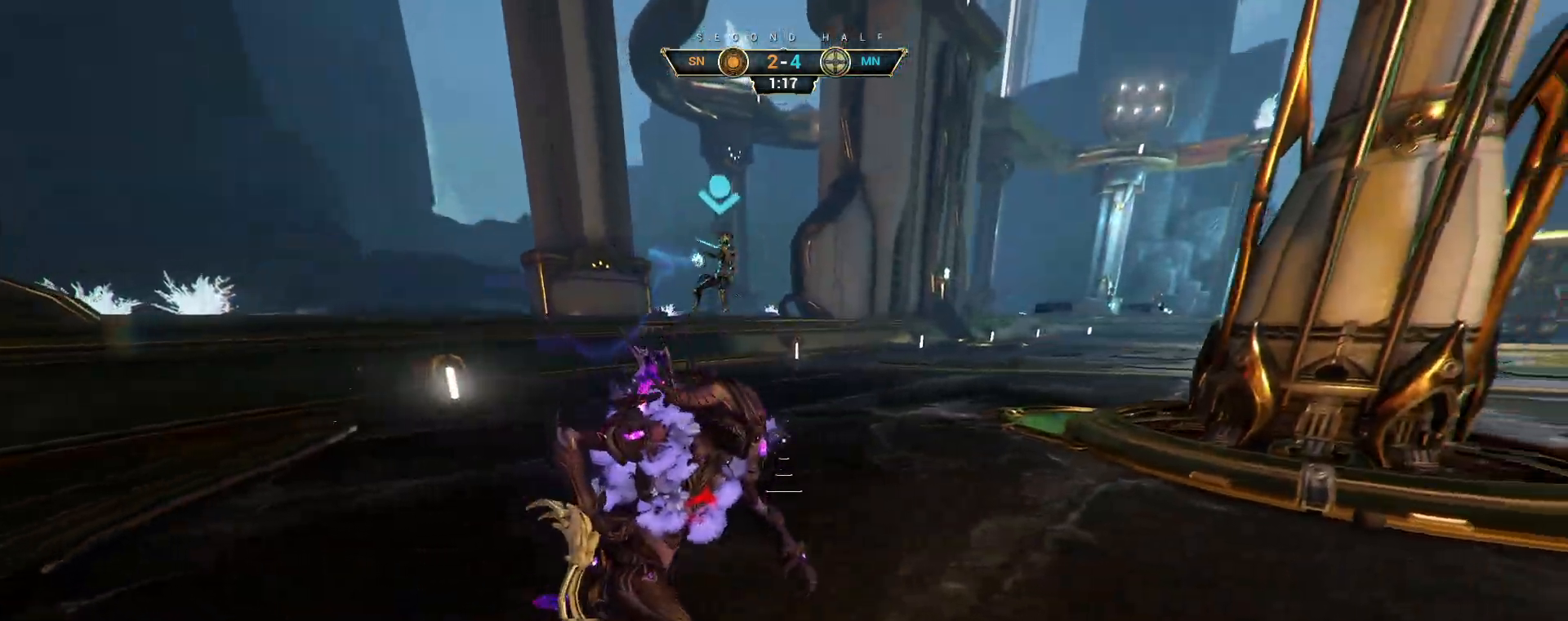
{"keys": ["d"], "mouse": [], "events": []}
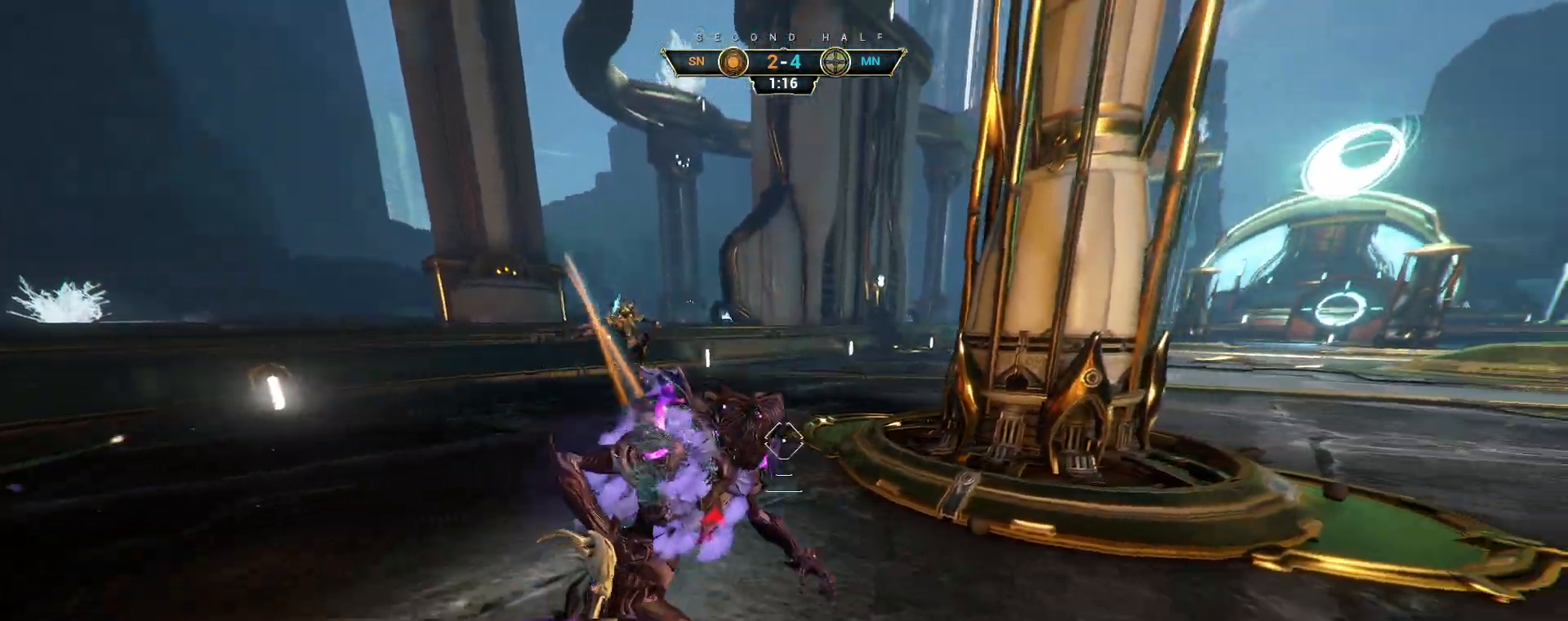
{"keys": ["d", "w"], "mouse": [], "events": [[83, "space", "down"], [150, "space", "up"], [150, "w", "down"], [233, "space", "down"], [300, "space", "up"]]}
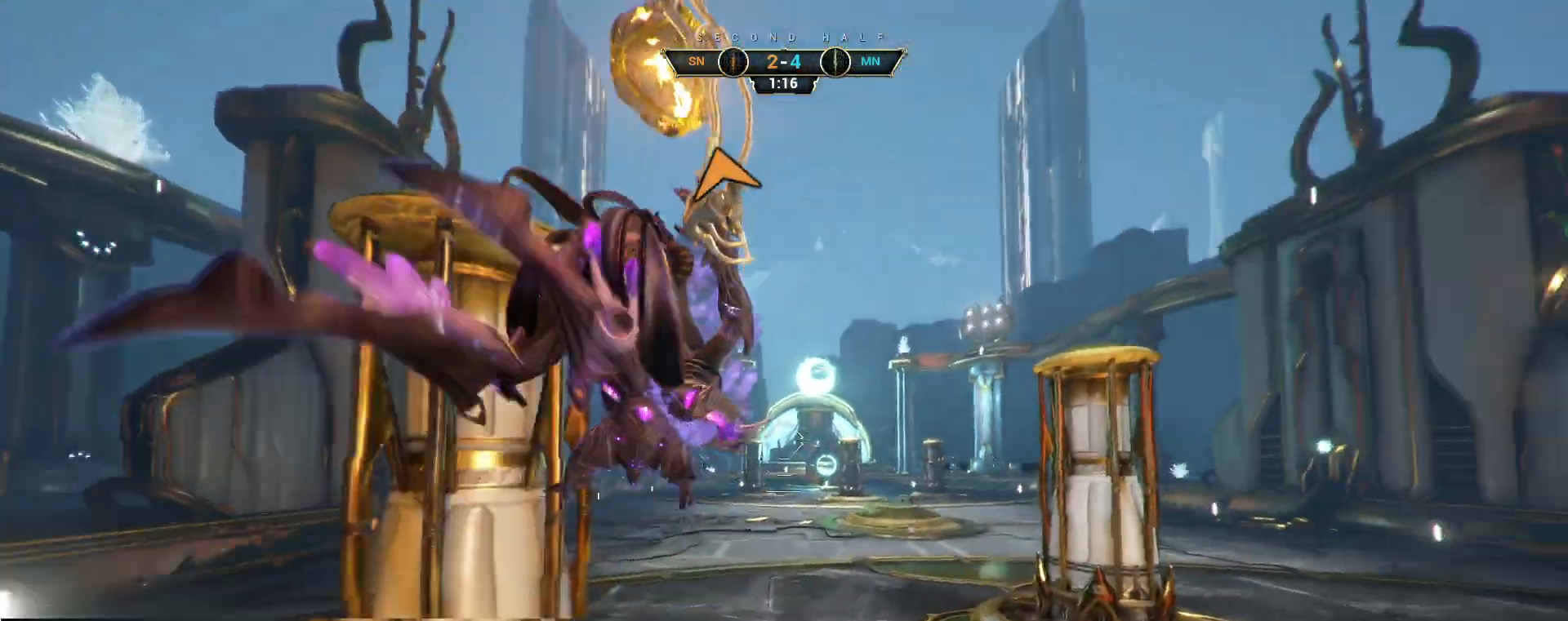
{"keys": ["w"], "mouse": [], "events": [[33, "d", "up"], [83, "mouse_left", "down"], [200, "mouse_left", "up"]]}
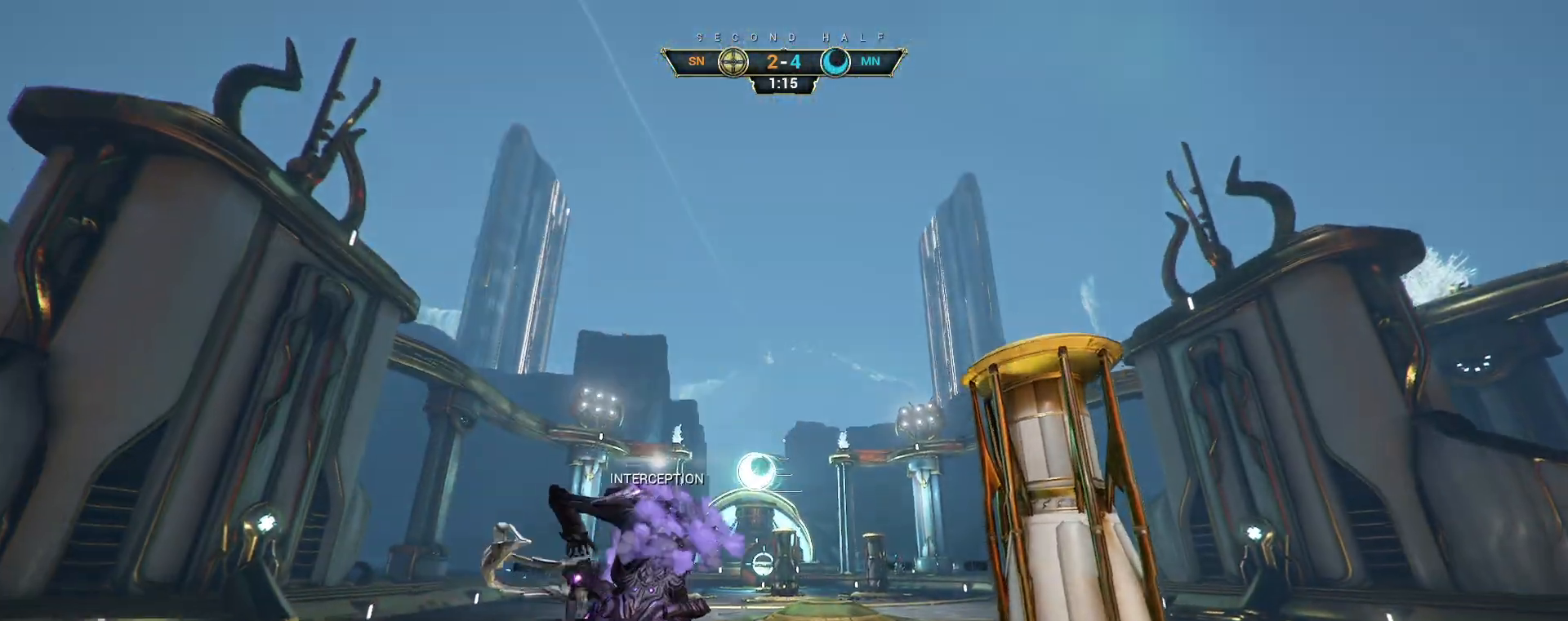
{"keys": ["ctrl", "space", "w"], "mouse": [], "events": [[117, "ctrl", "down"], [367, "space", "down"], [417, "space", "up"], [483, "space", "down"]]}
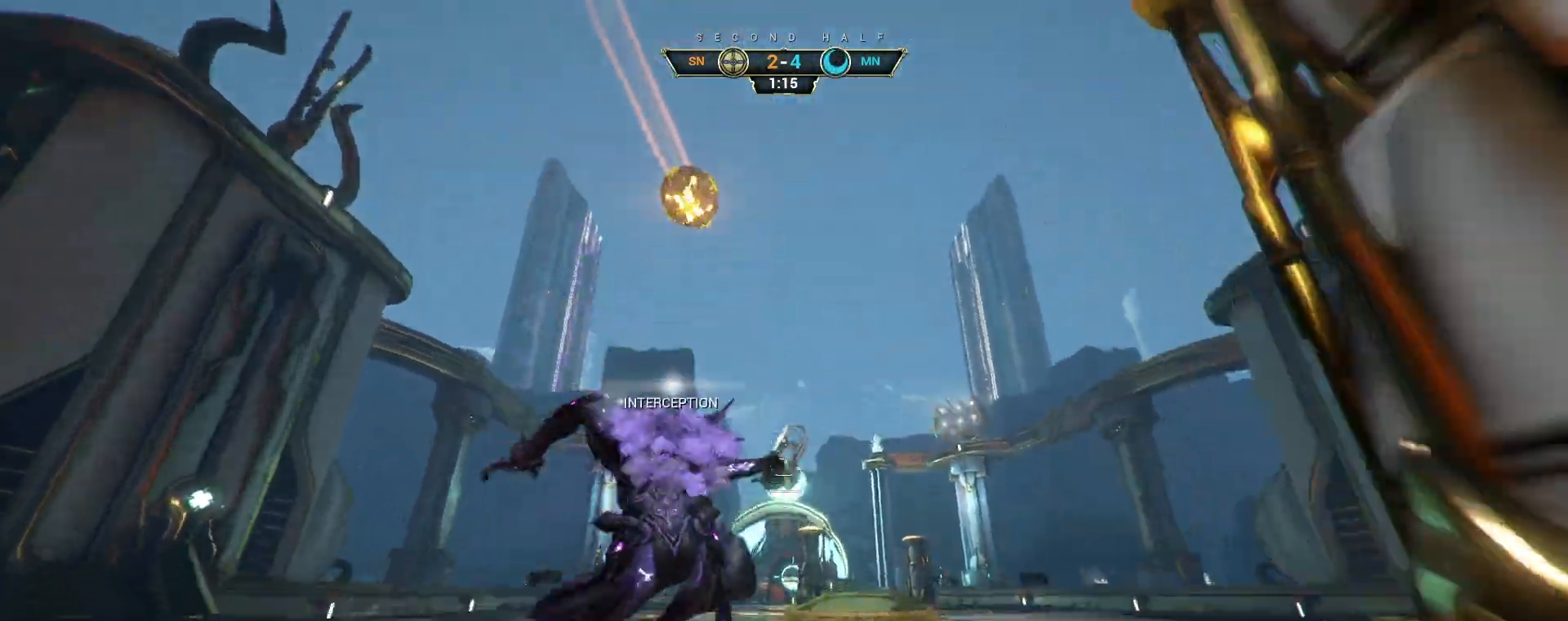
{"keys": ["w"], "mouse": ["left"], "events": [[50, "space", "up"], [67, "ctrl", "up"], [200, "a", "down"], [350, "a", "up"], [400, "mouse_right", "down"], [483, "mouse_right", "up"], [500, "mouse_left", "down"]]}
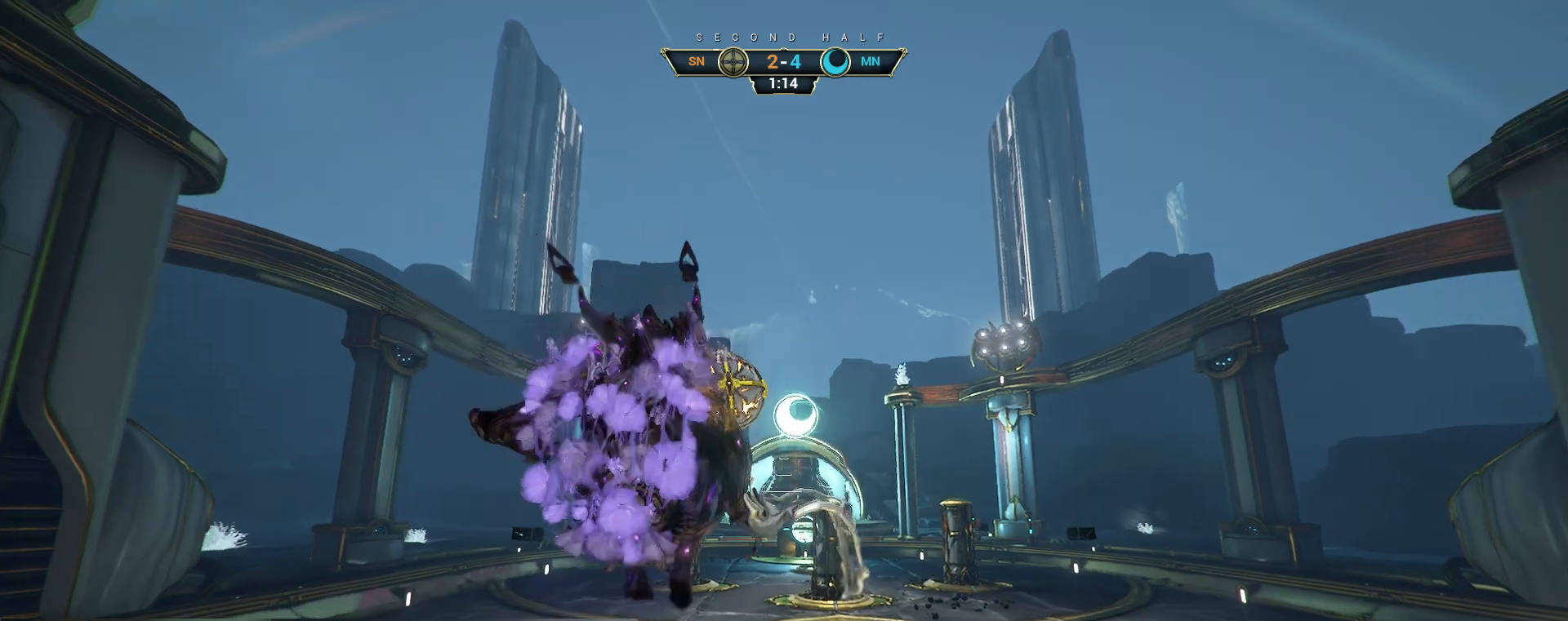
{"keys": ["w"], "mouse": [], "events": [[117, "mouse_left", "up"]]}
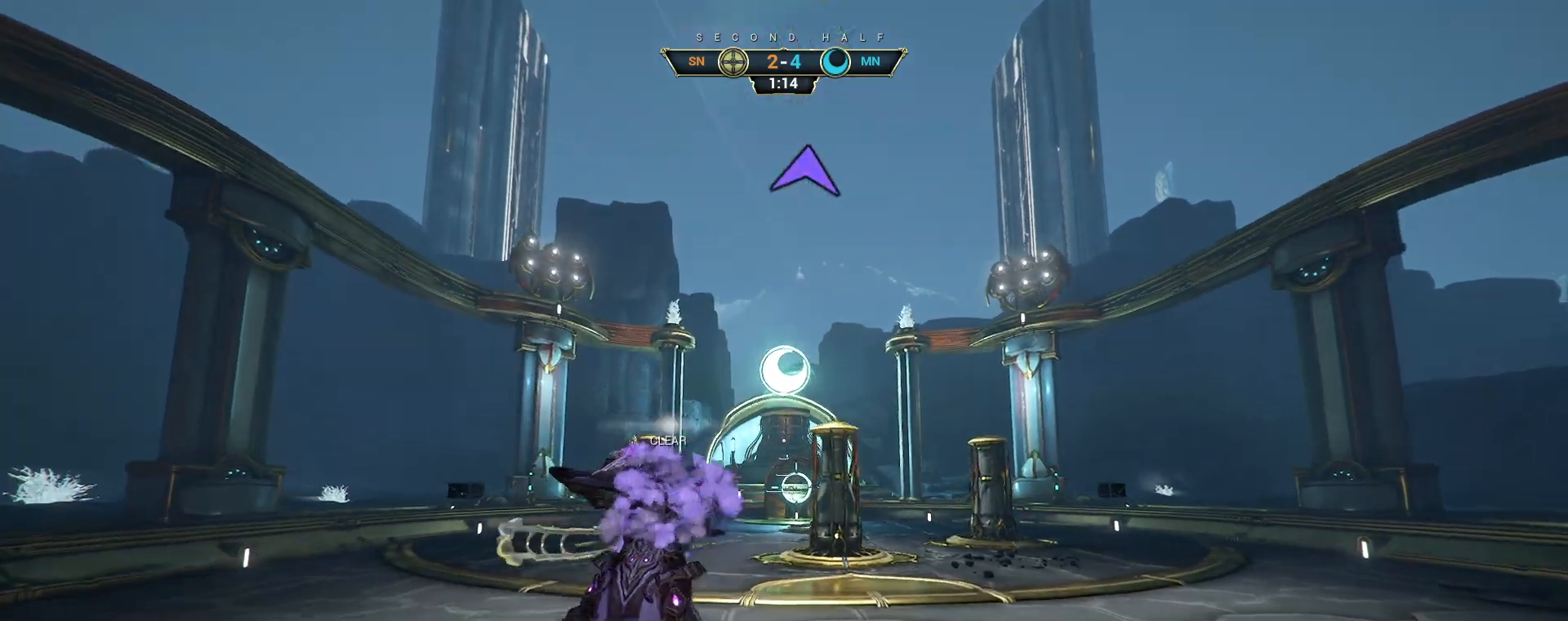
{"keys": [], "mouse": [], "events": [[250, "w", "up"]]}
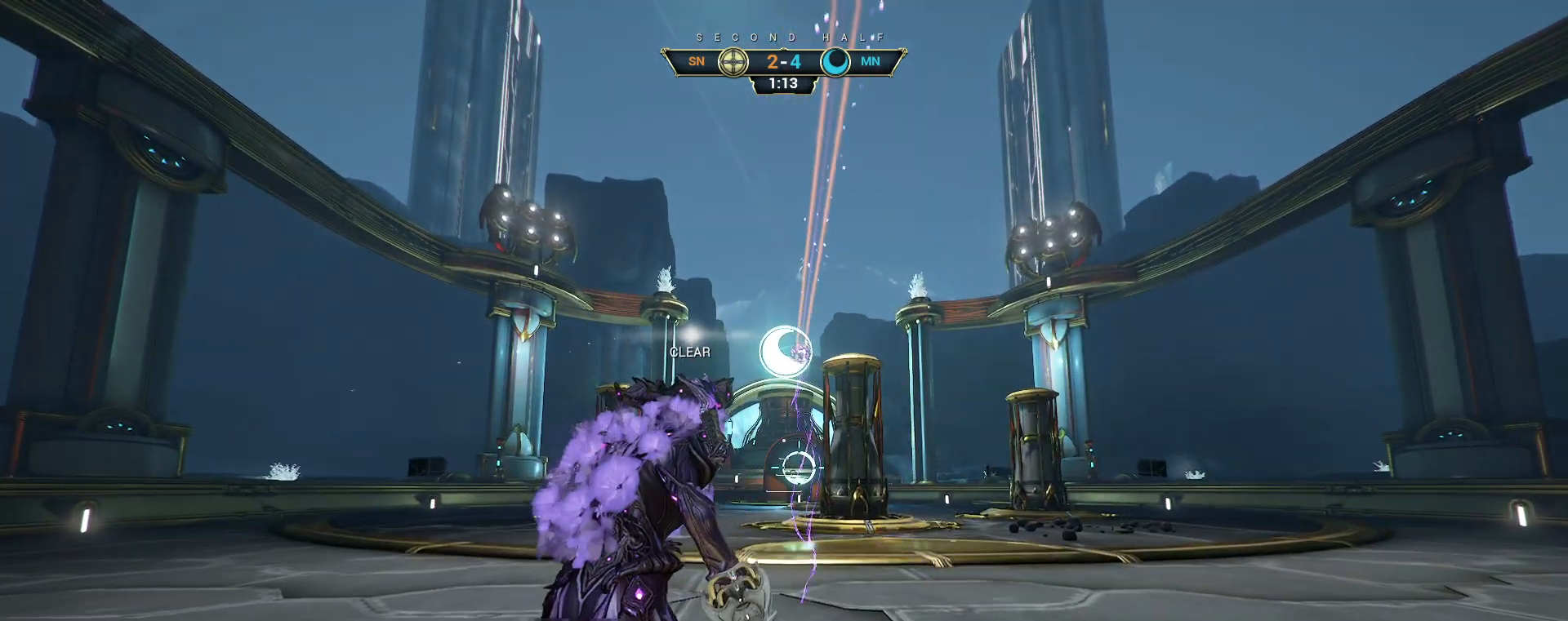
{"keys": [], "mouse": [], "events": []}
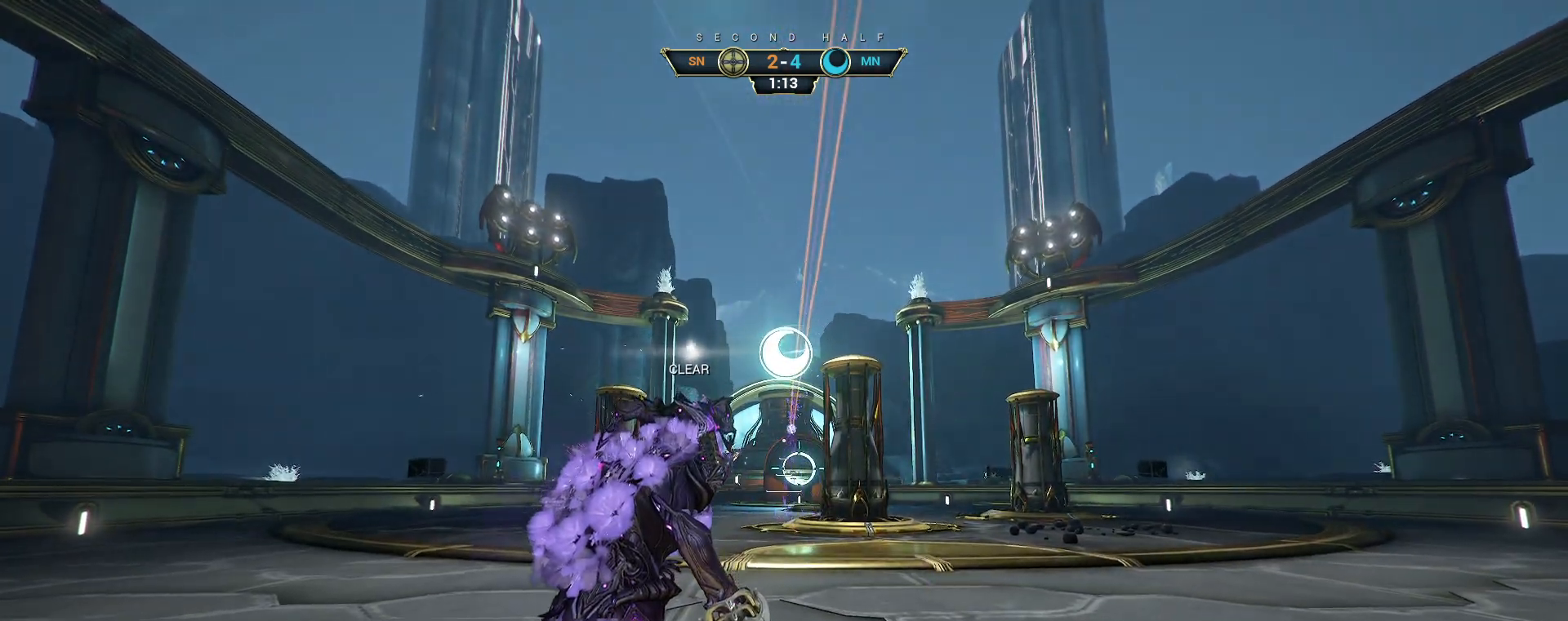
{"keys": [], "mouse": [], "events": []}
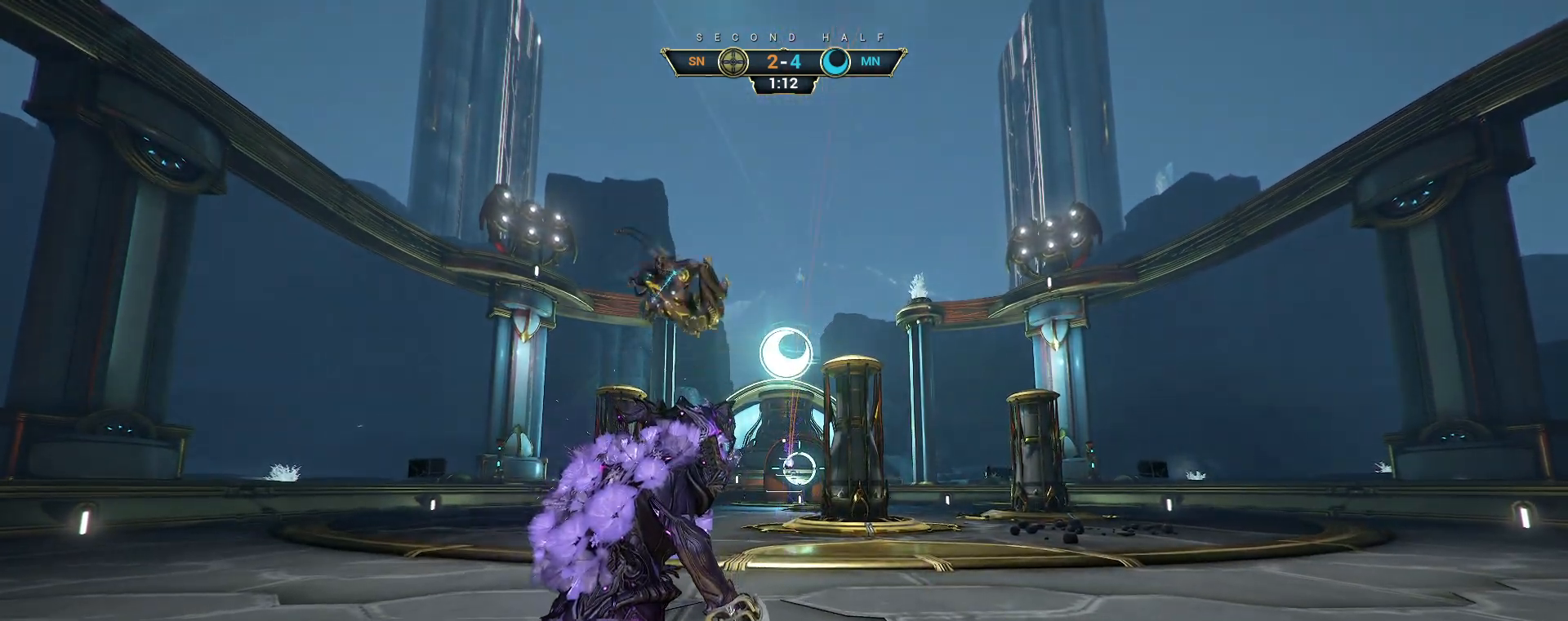
{"keys": [], "mouse": [], "events": []}
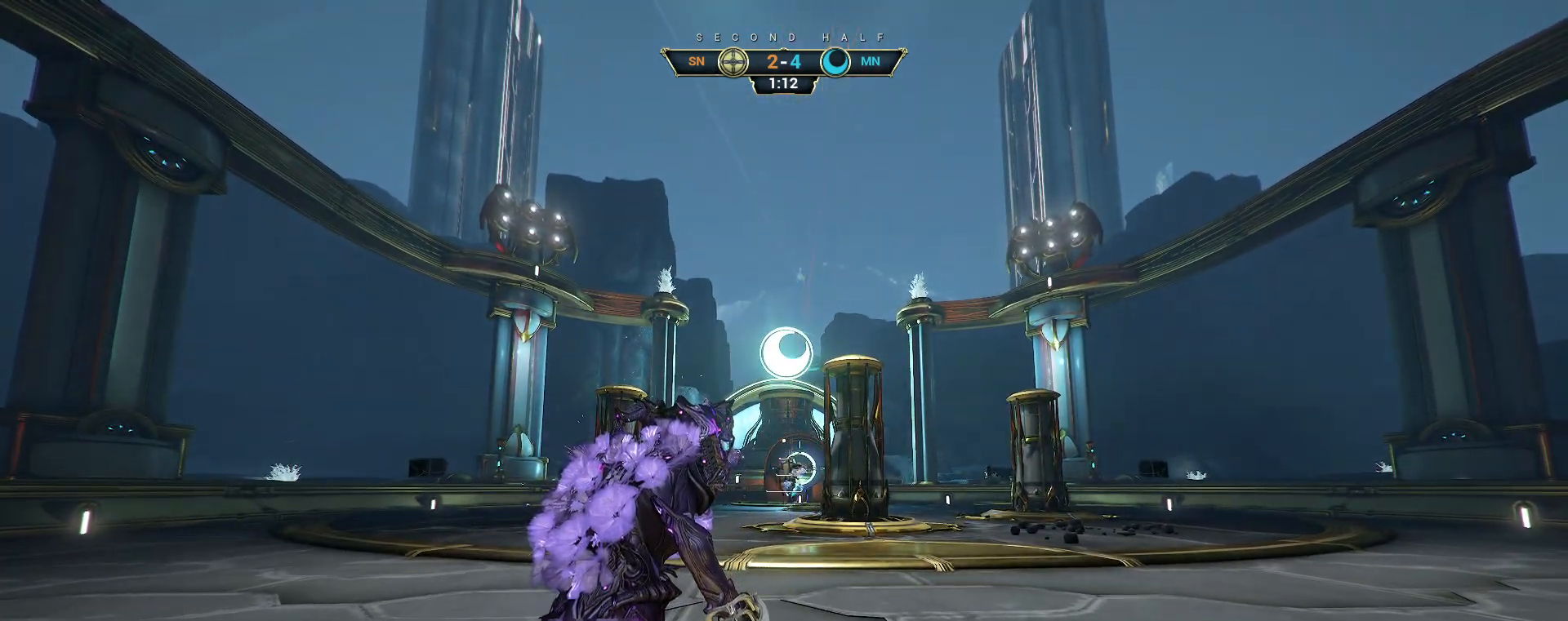
{"keys": [], "mouse": [], "events": []}
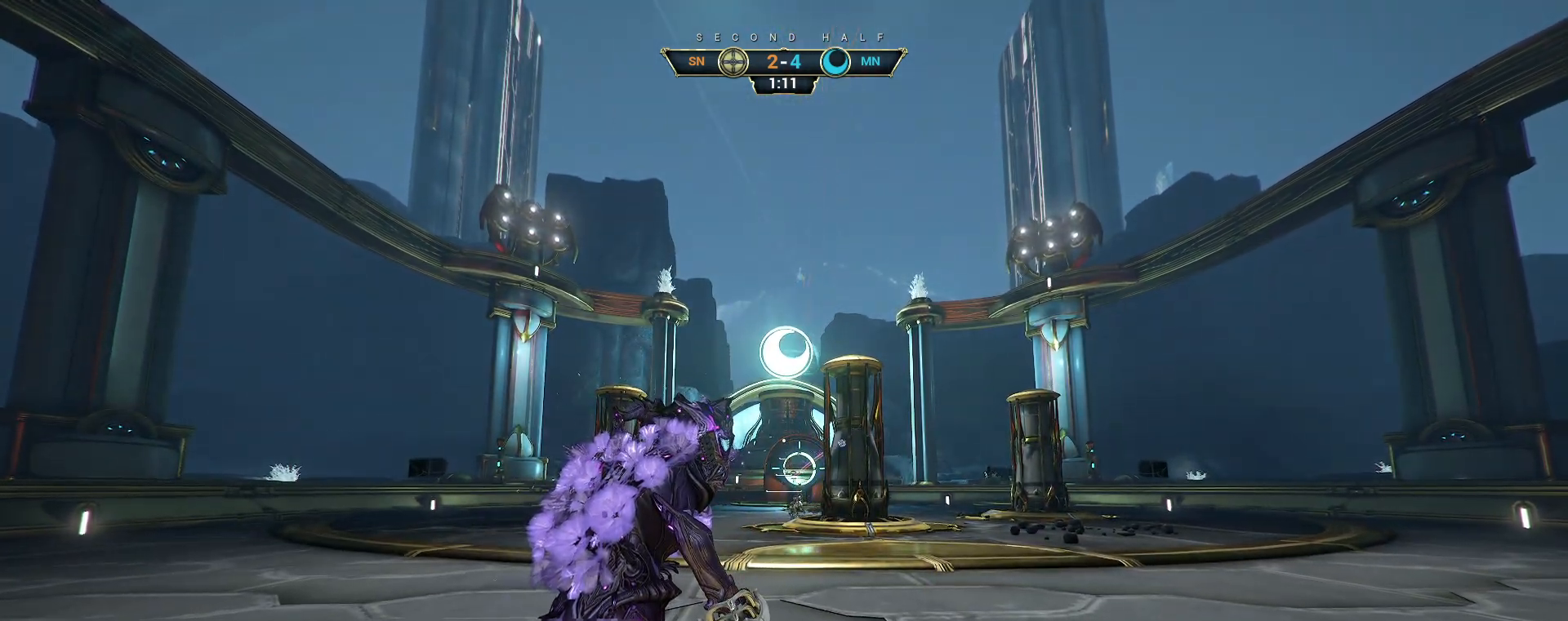
{"keys": ["w"], "mouse": [], "events": [[300, "w", "down"]]}
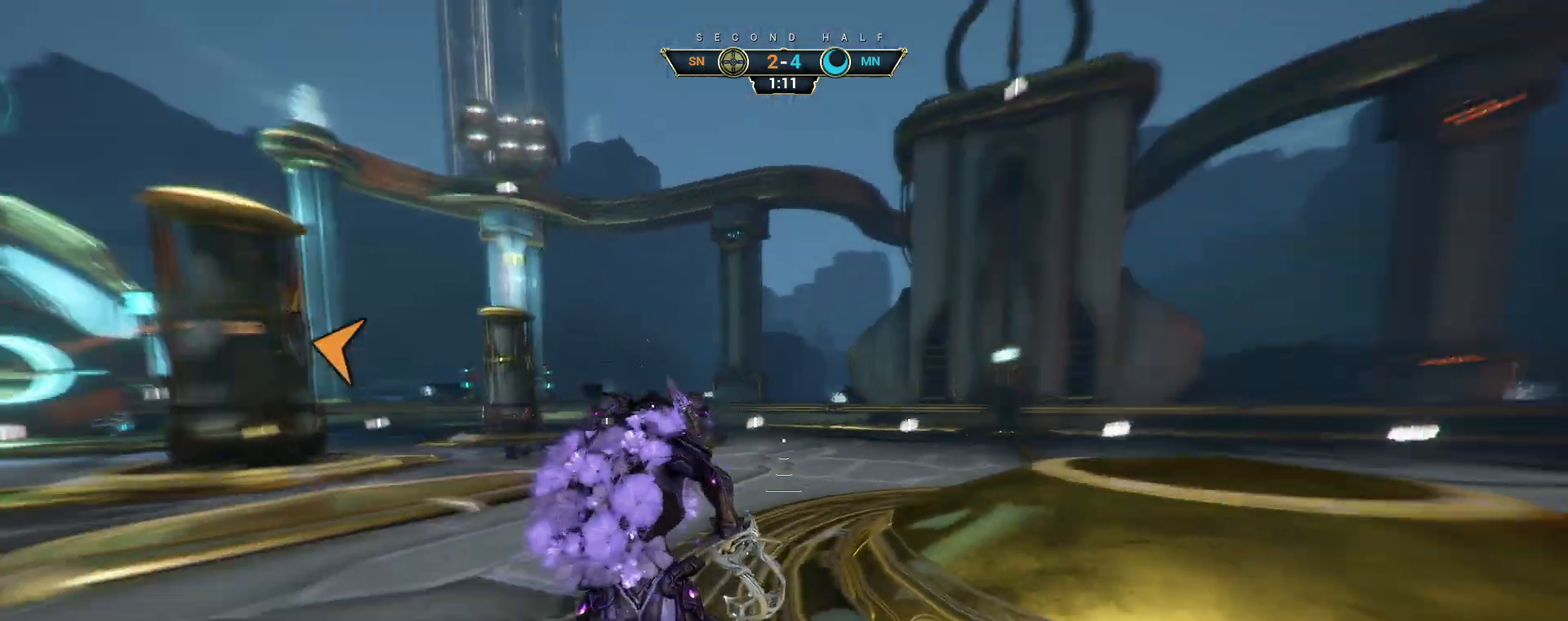
{"keys": ["d"], "mouse": []}
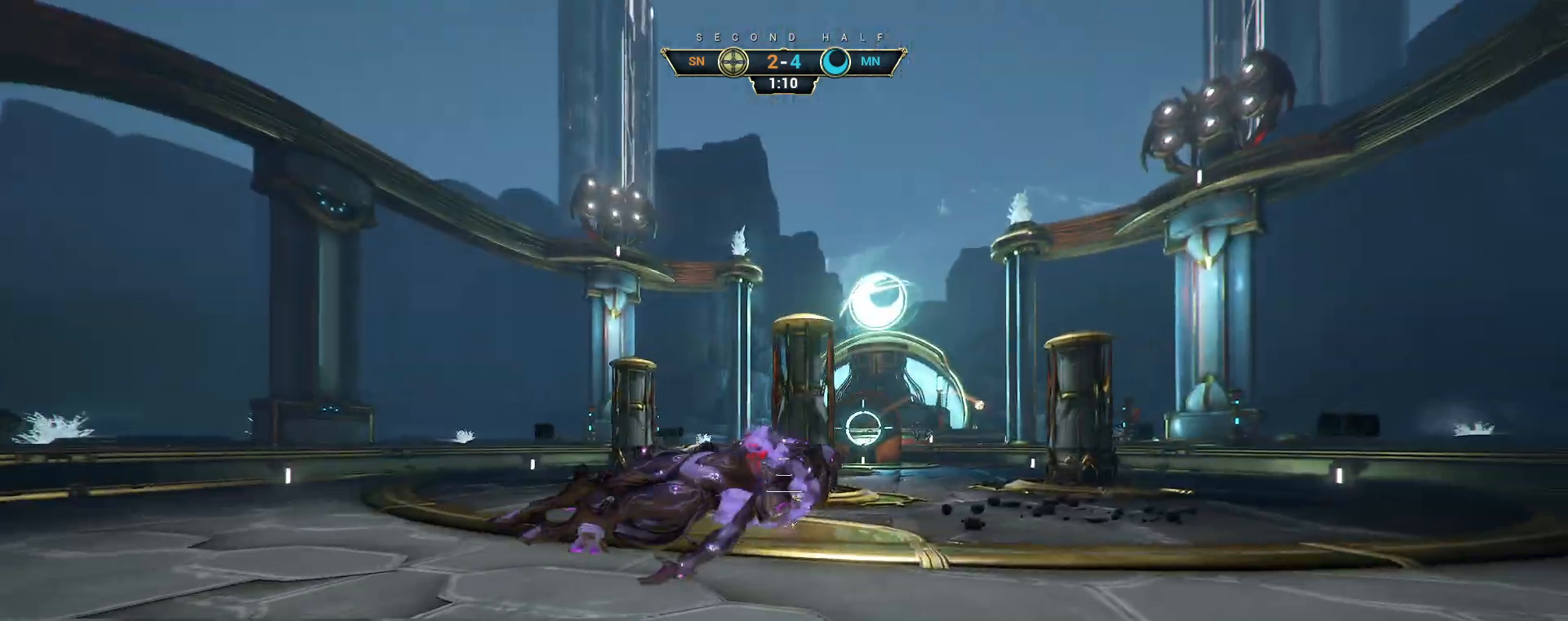
{"keys": ["d", "s"], "mouse": [], "events": [[17, "mouse_right", "down"], [67, "s", "down"], [283, "ctrl", "down"], [317, "mouse_right", "up"], [417, "ctrl", "up"]]}
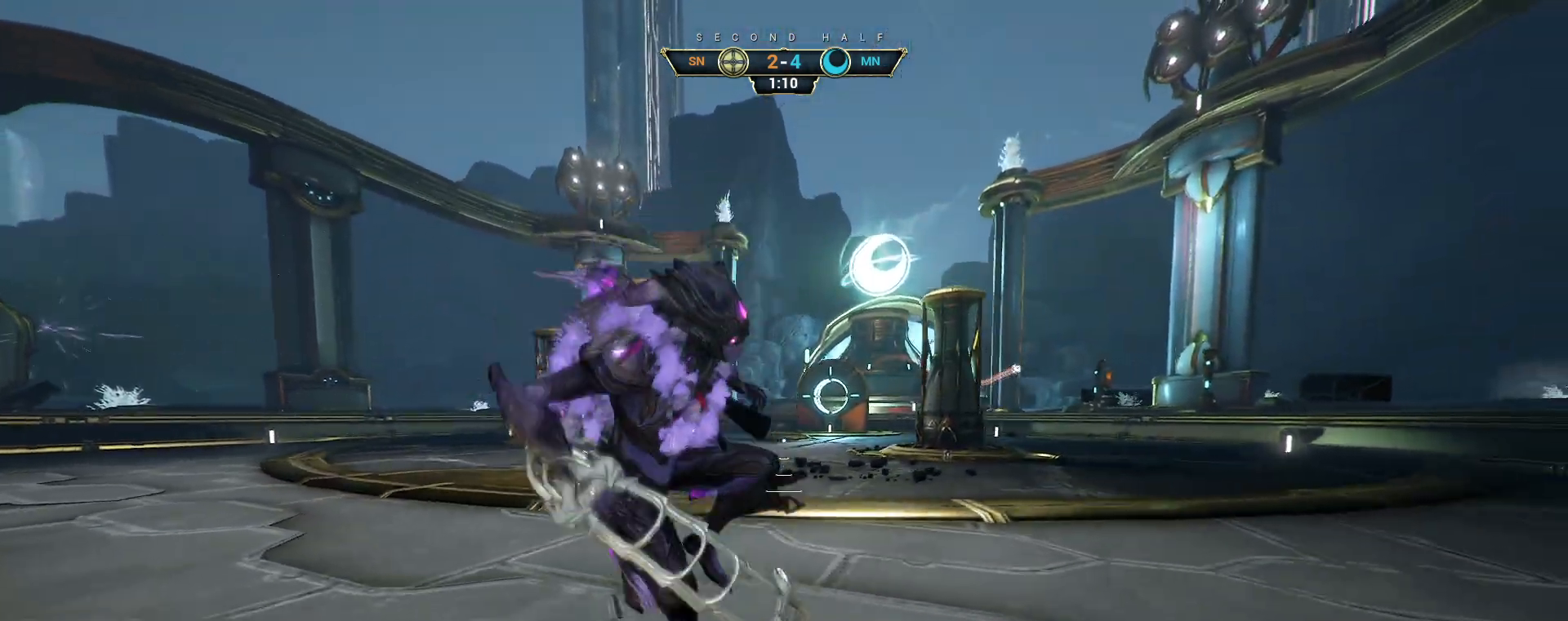
{"keys": ["d", "w"], "mouse": [], "events": [[283, "s", "up"], [400, "w", "down"]]}
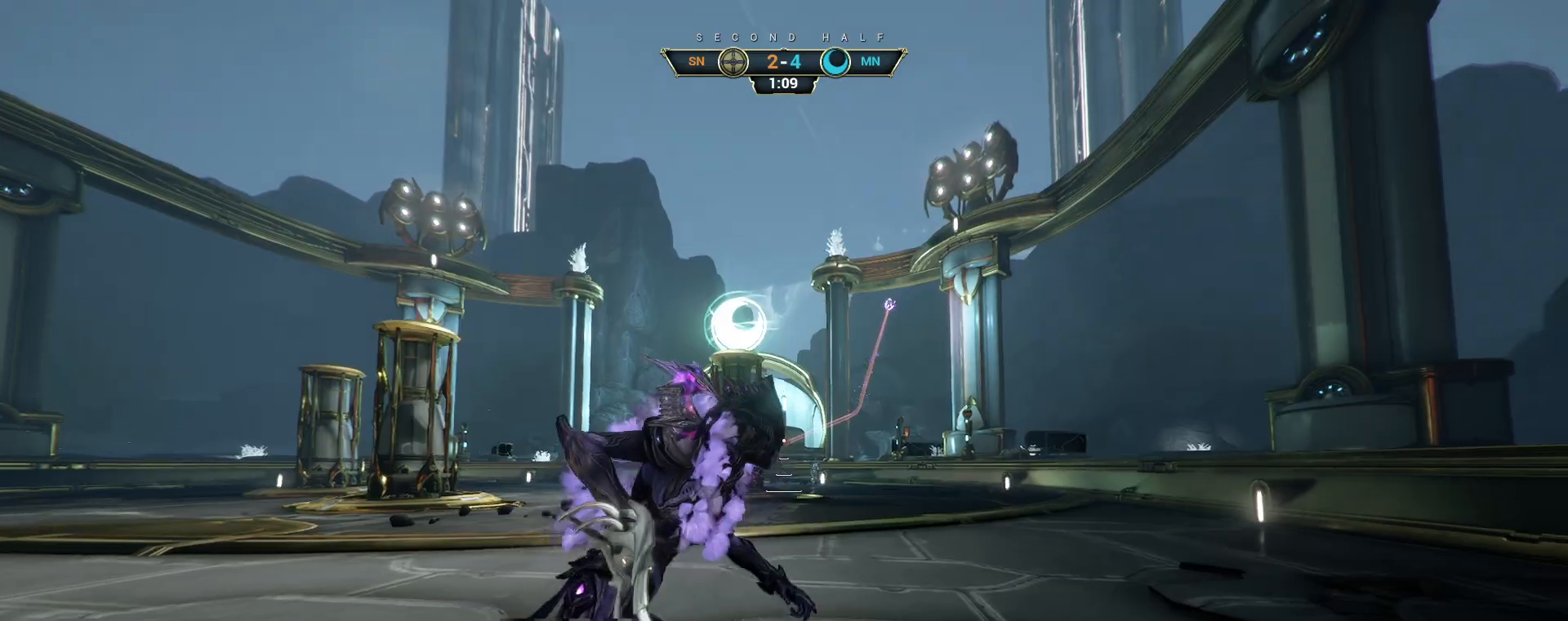
{"keys": ["d", "space"], "mouse": [], "events": [[133, "ctrl", "down"], [233, "space", "down"], [283, "space", "up"], [317, "ctrl", "up"], [483, "space", "down"], [483, "w", "up"]]}
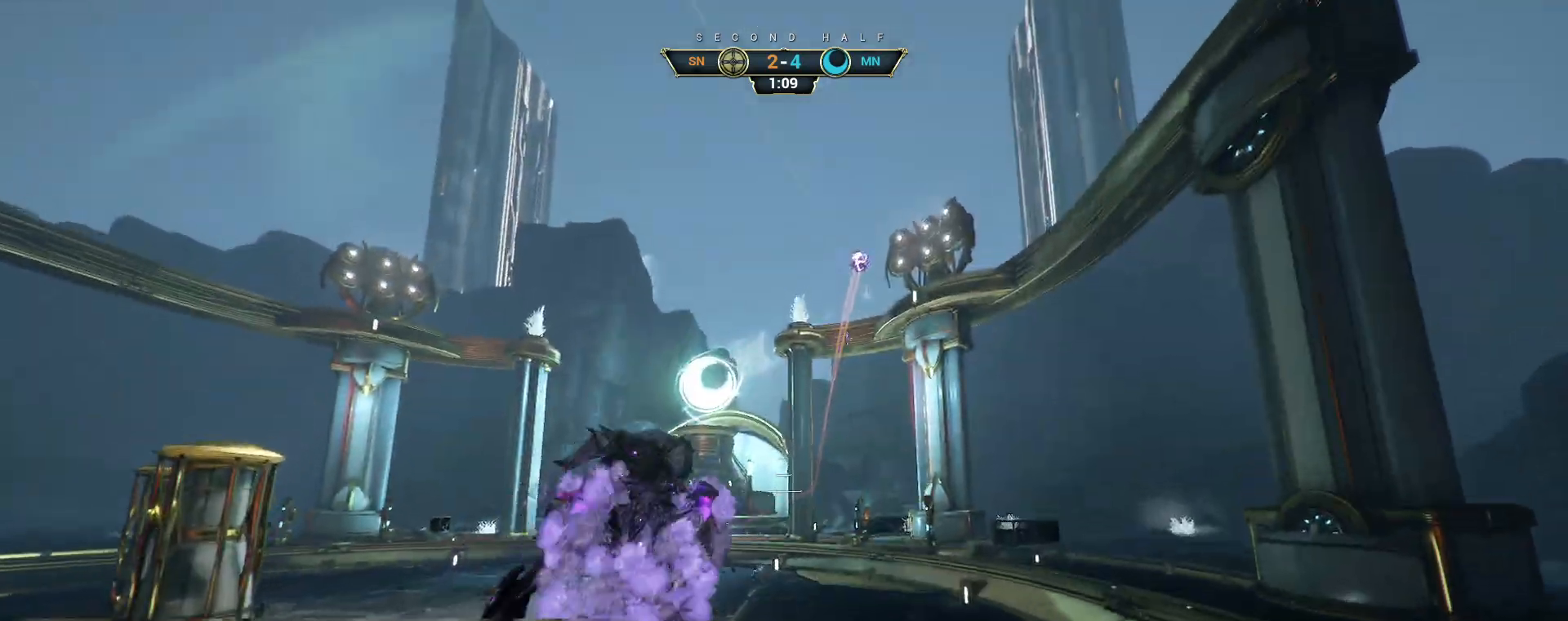
{"keys": ["a", "w"], "mouse": [], "events": [[67, "space", "up"], [117, "w", "down"], [283, "d", "up"], [350, "a", "down"]]}
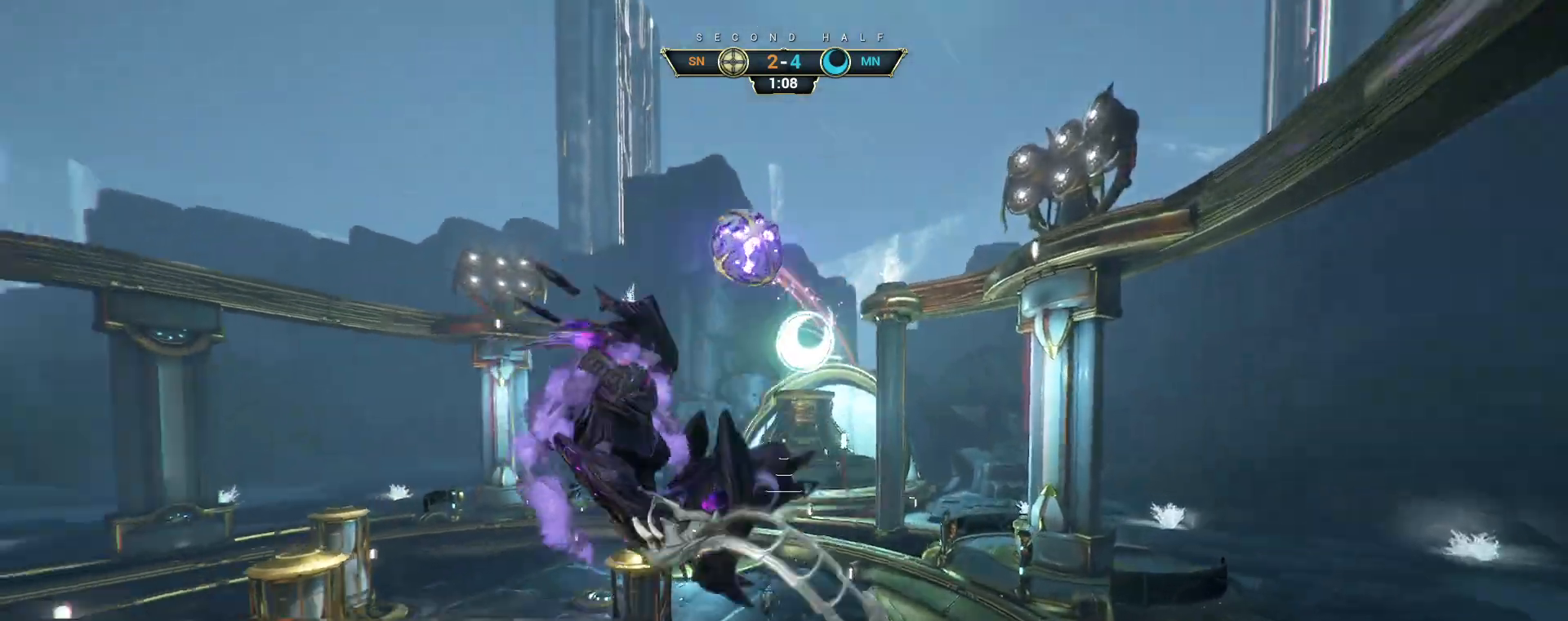
{"keys": ["a", "s"], "mouse": [], "events": [[67, "e", "down"], [150, "a", "up"], [183, "e", "up"], [200, "w", "up"], [250, "a", "down"], [300, "s", "down"], [333, "a", "up"], [400, "a", "down"]]}
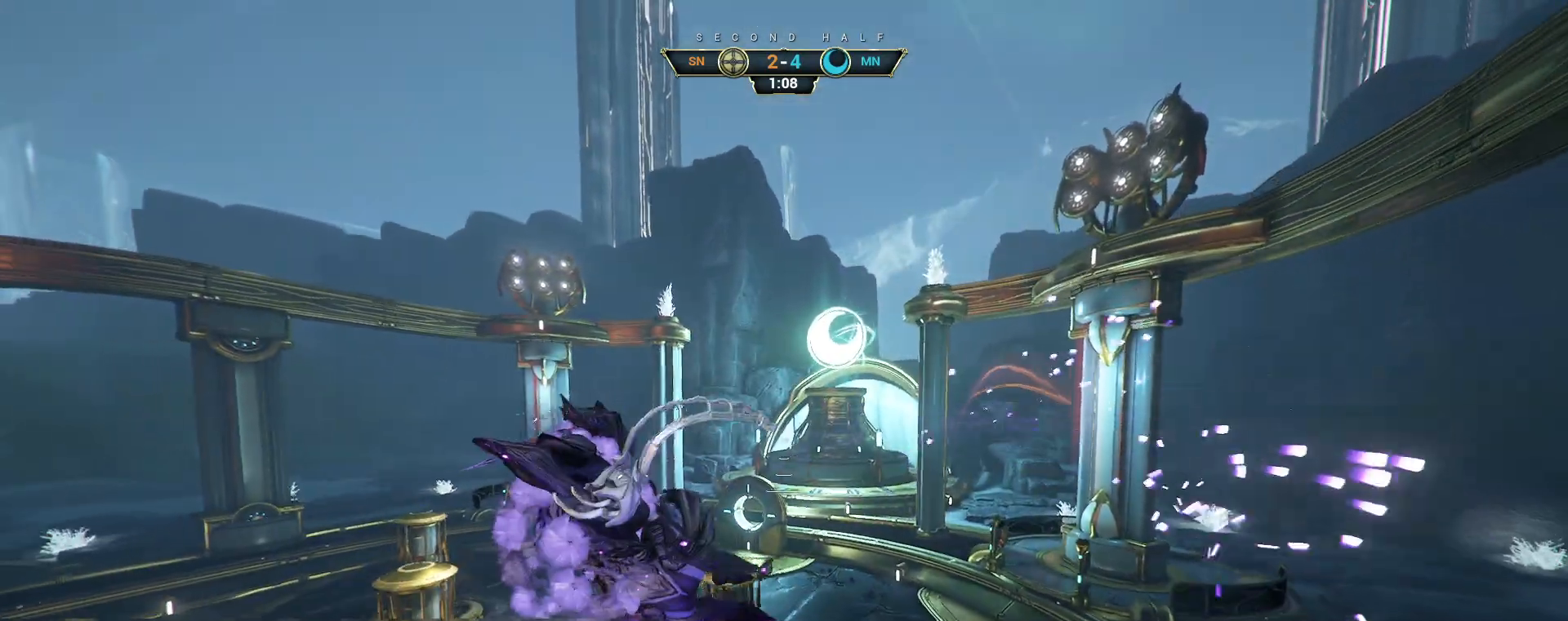
{"keys": ["a"], "mouse": [], "events": [[300, "s", "up"]]}